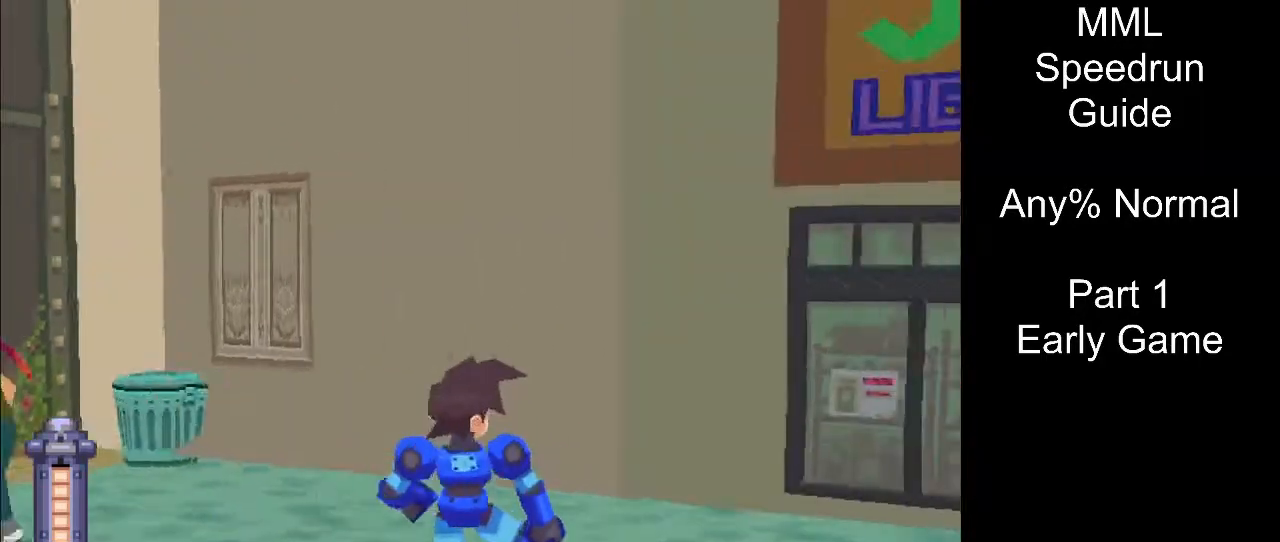
Gameplay with a controller (PlayStation layout); each line is a JSON object with the inputs held at the frame after it. "events" lists button and stick changes between this image and that frame as [ms after this image, input, new state], when the widget could be followed in between. Not read: L3 R3 left_stick right_stick.
{"buttons": ["L1", "DPAD_UP"], "events": [[50, "R1", "up"], [217, "DPAD_UP", "down"], [433, "L1", "down"]]}
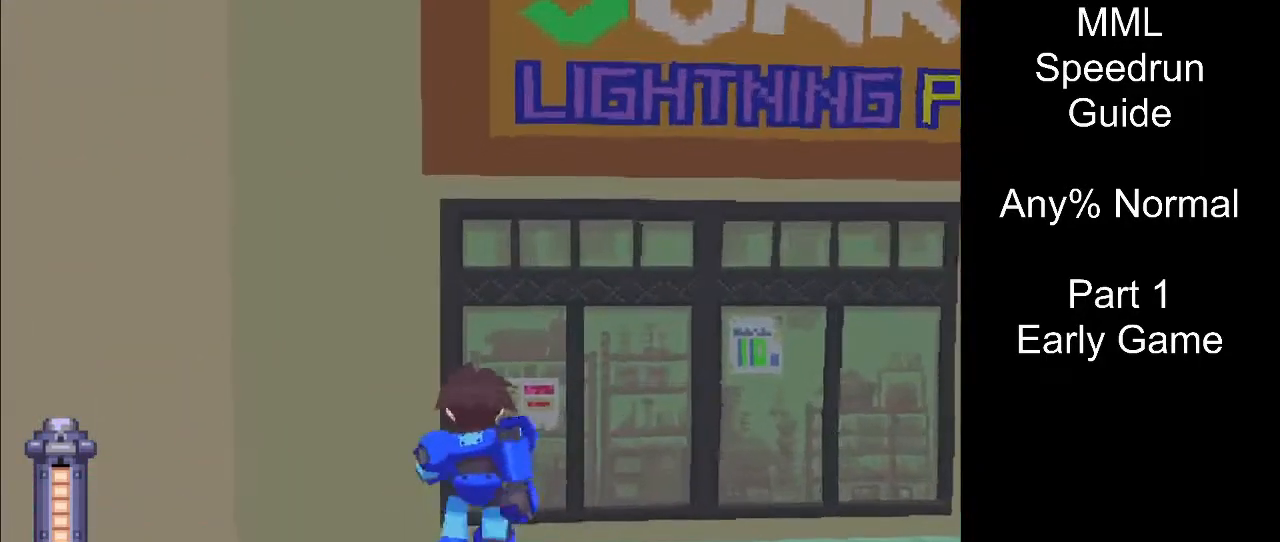
{"buttons": ["CIRCLE", "DPAD_LEFT"], "events": [[117, "L1", "up"], [217, "DPAD_UP", "up"], [317, "CIRCLE", "down"], [433, "DPAD_LEFT", "down"]]}
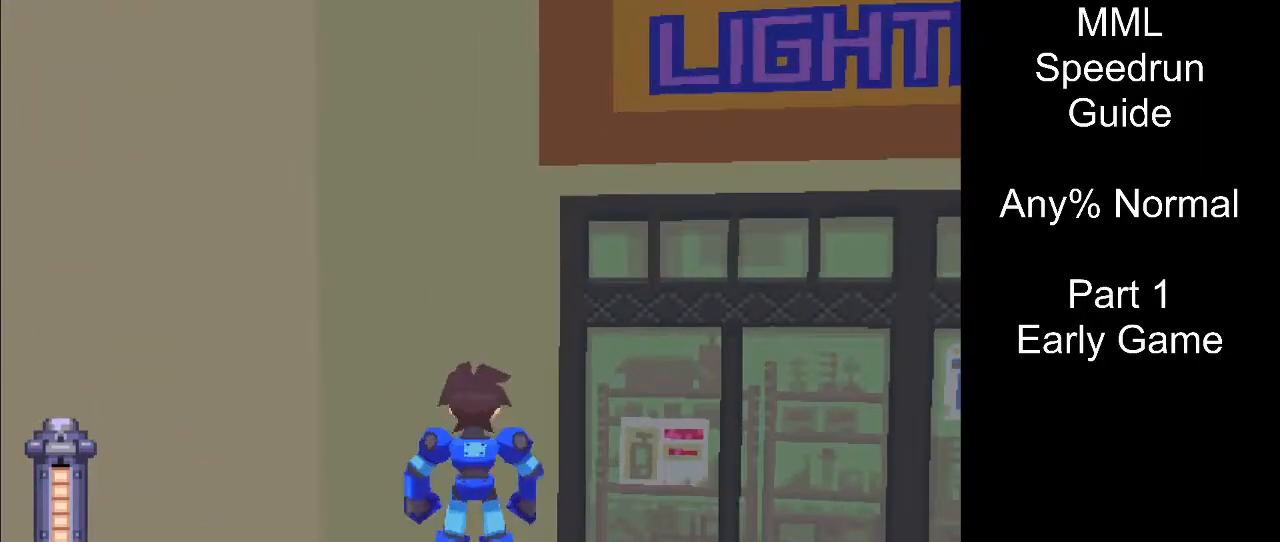
{"buttons": ["CIRCLE", "DPAD_LEFT"], "events": []}
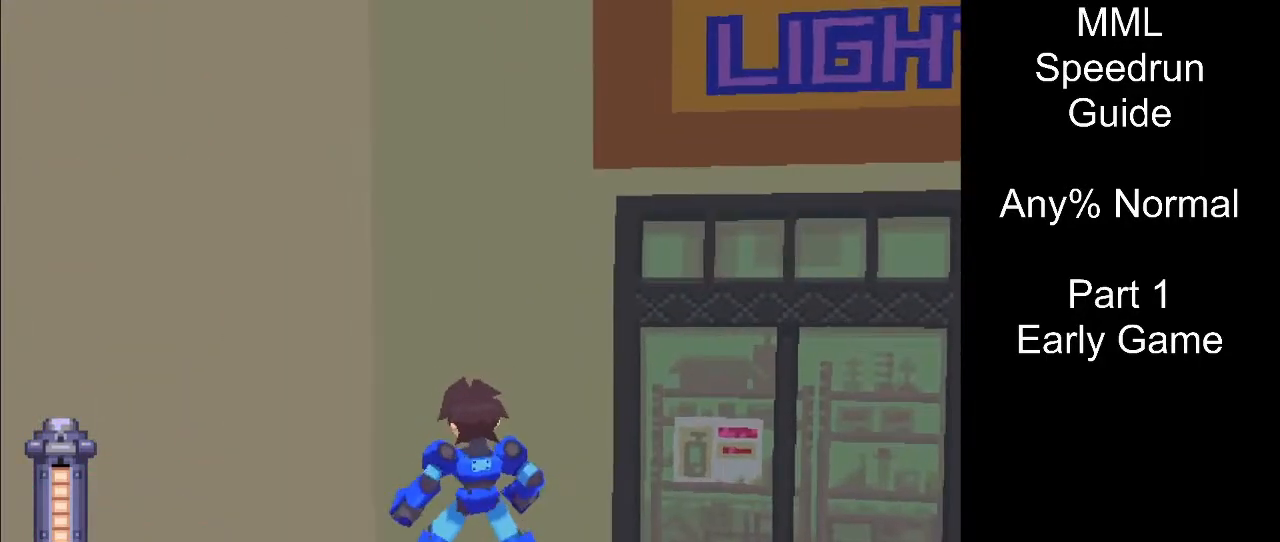
{"buttons": ["CIRCLE", "R1"], "events": [[317, "DPAD_LEFT", "up"], [450, "R1", "down"]]}
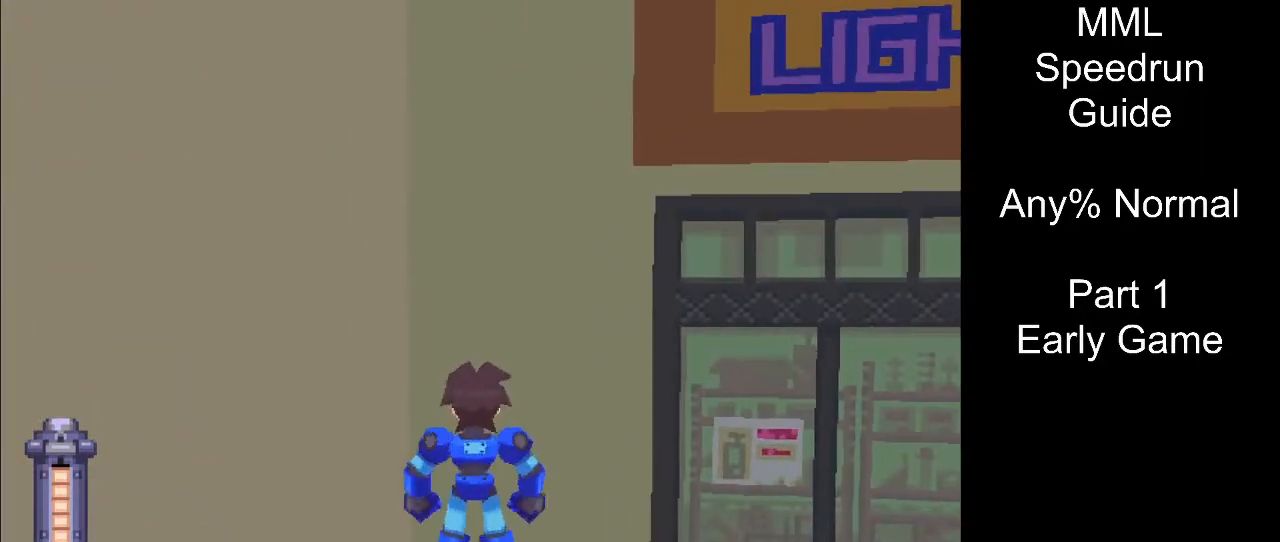
{"buttons": ["CIRCLE"], "events": [[117, "R1", "up"], [250, "DPAD_LEFT", "down"], [317, "DPAD_LEFT", "up"]]}
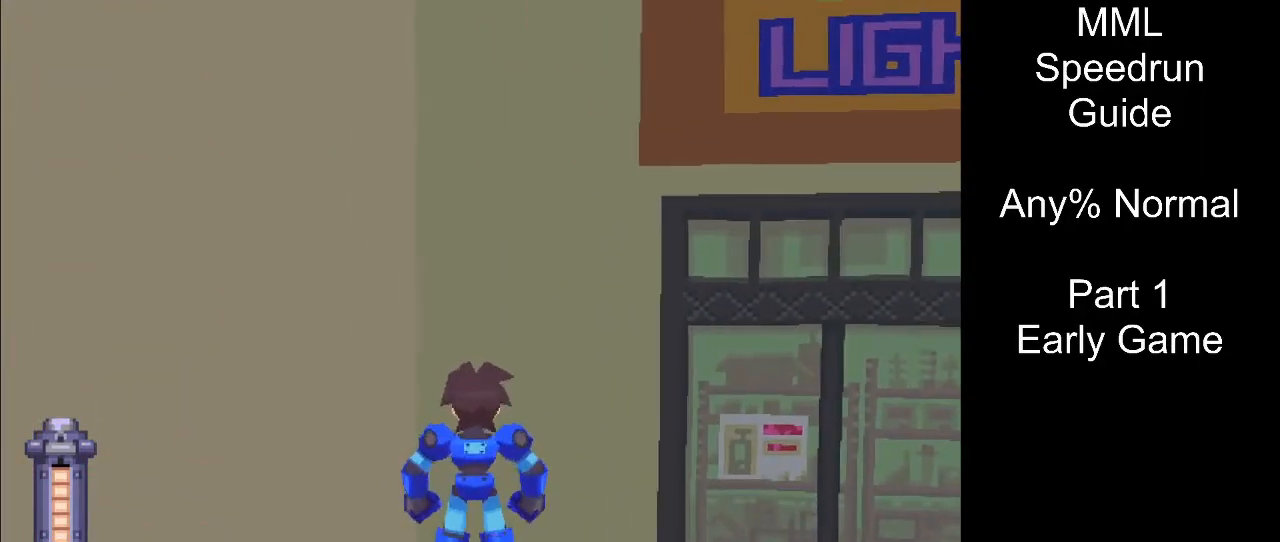
{"buttons": ["CIRCLE", "DPAD_LEFT"], "events": [[217, "R1", "down"], [350, "R1", "up"], [450, "DPAD_LEFT", "down"]]}
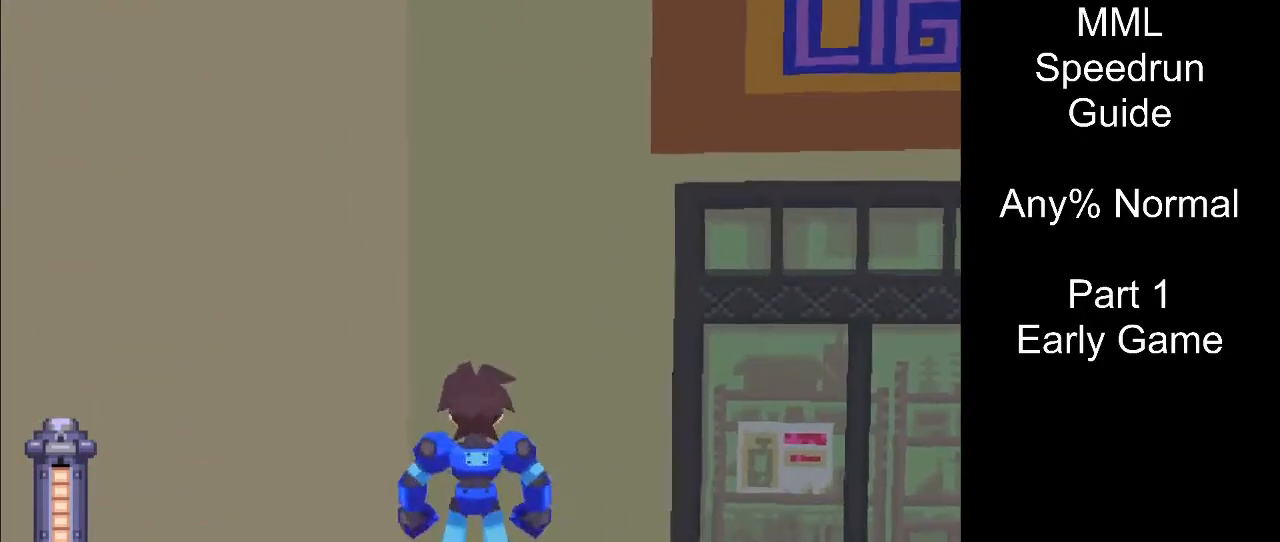
{"buttons": ["CIRCLE", "DPAD_LEFT"], "events": []}
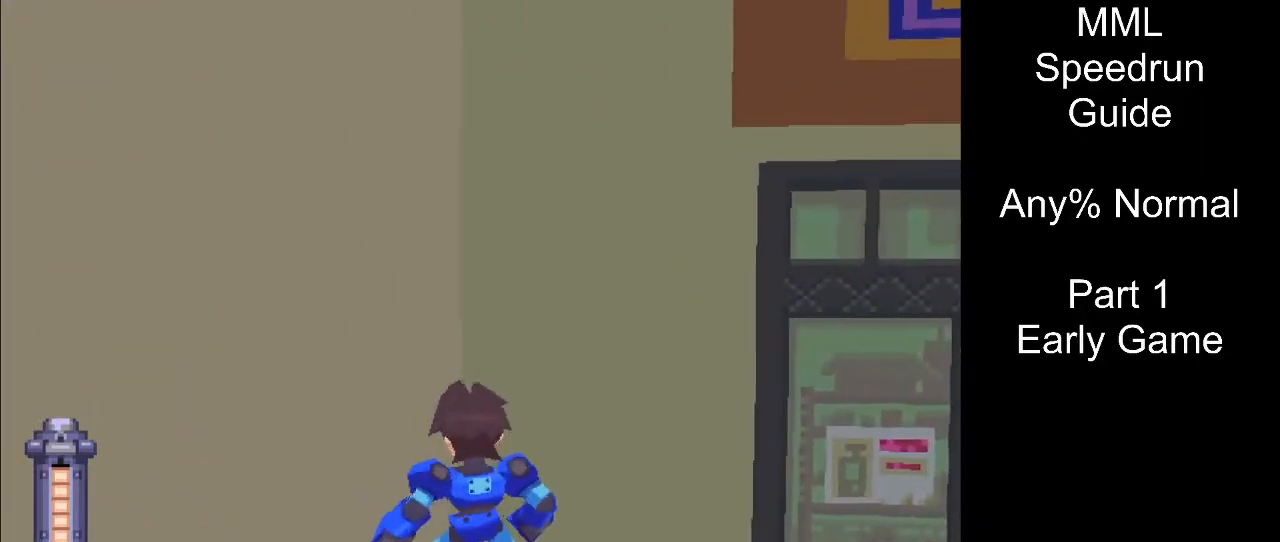
{"buttons": ["CIRCLE"], "events": [[367, "DPAD_LEFT", "up"]]}
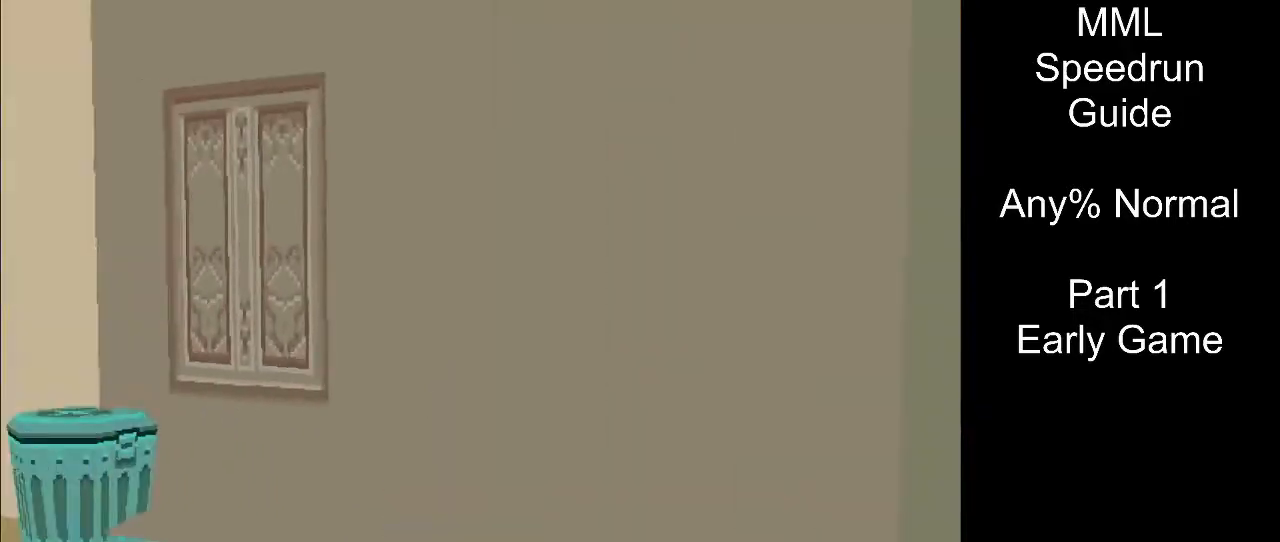
{"buttons": [], "events": [[83, "CIRCLE", "up"]]}
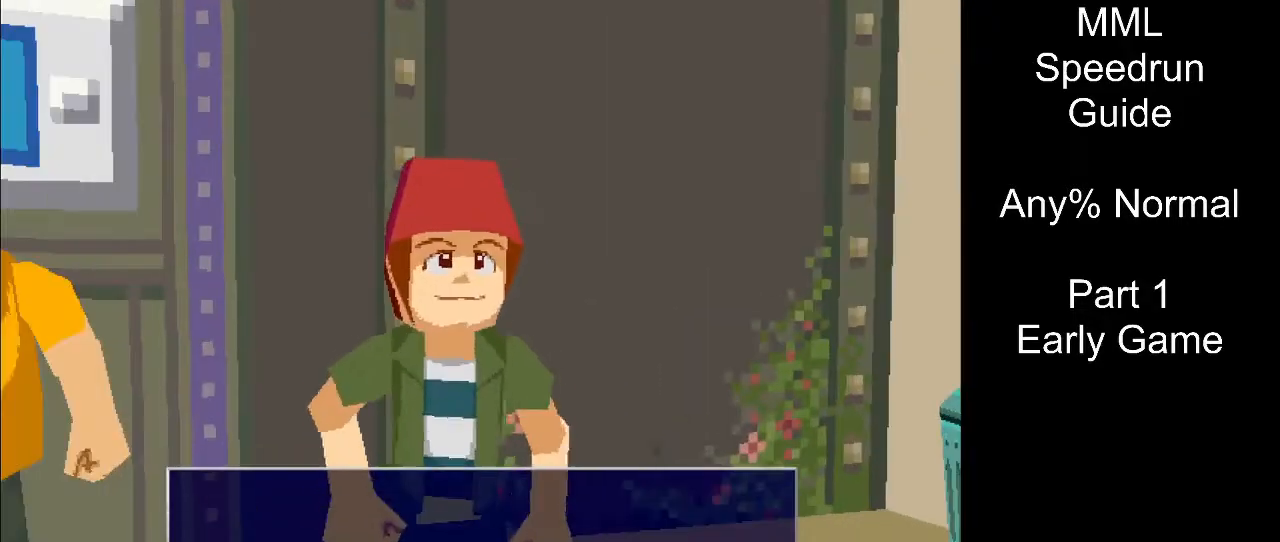
{"buttons": [], "events": []}
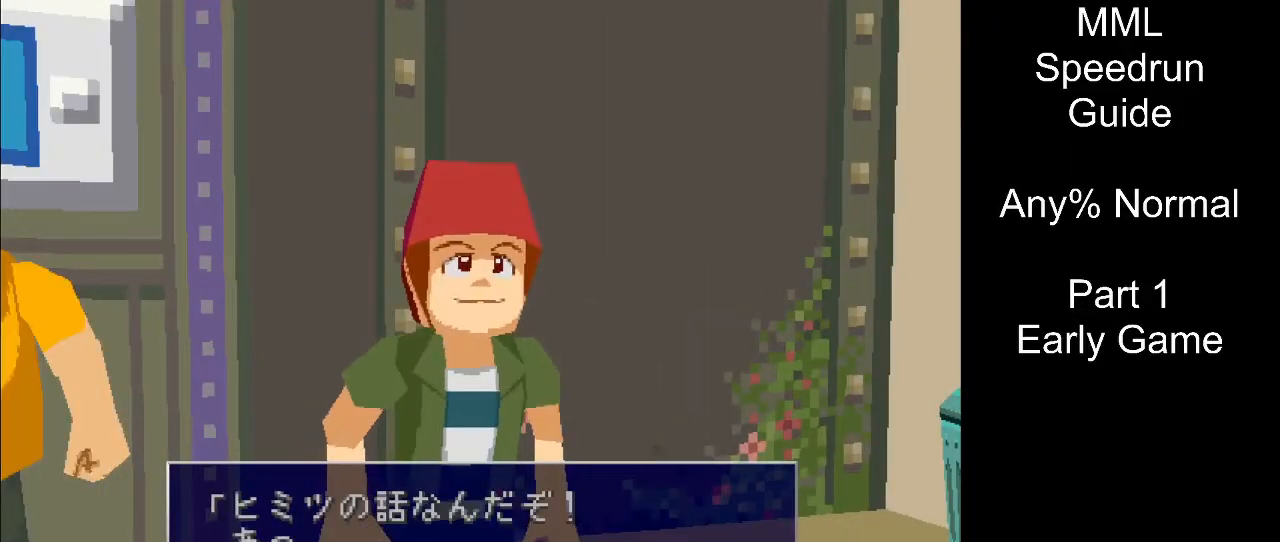
{"buttons": ["CROSS"], "events": [[67, "CROSS", "down"]]}
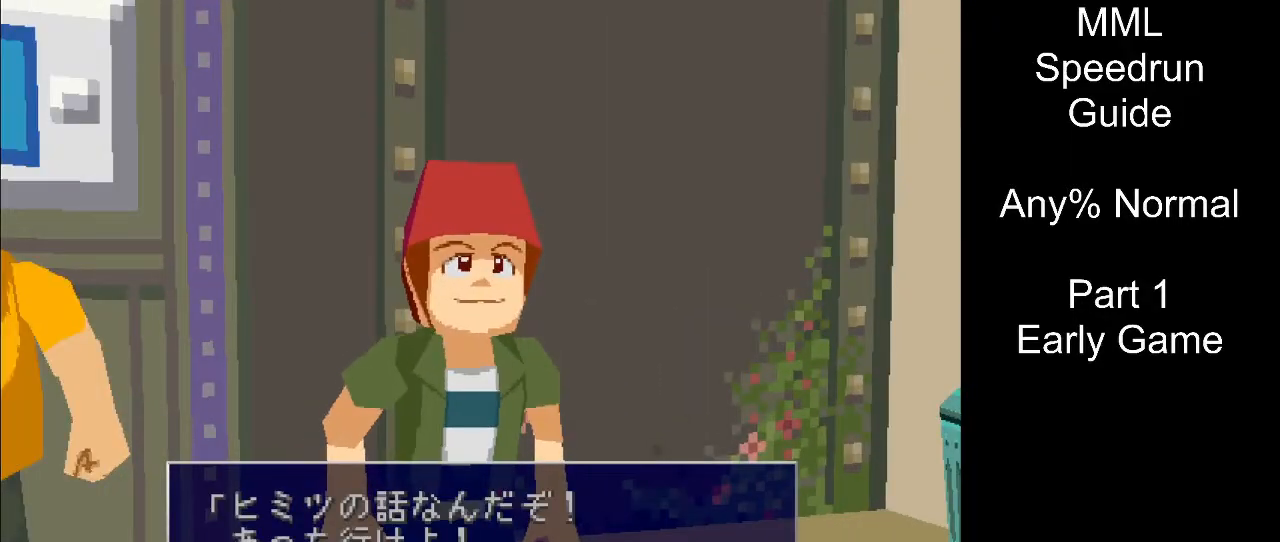
{"buttons": ["CROSS"], "events": []}
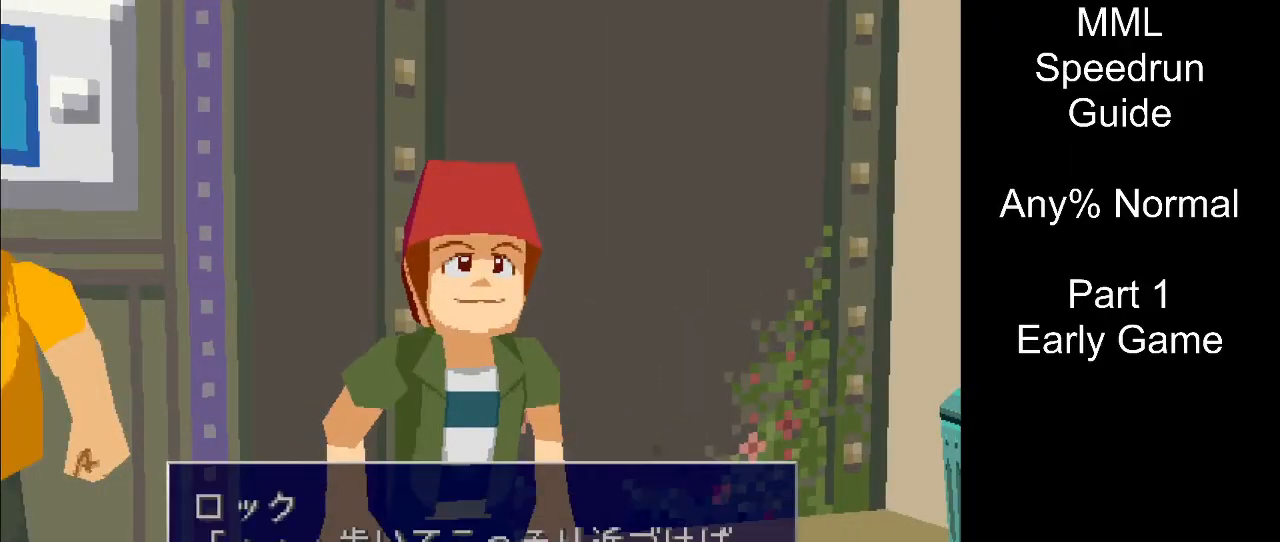
{"buttons": ["CROSS"], "events": []}
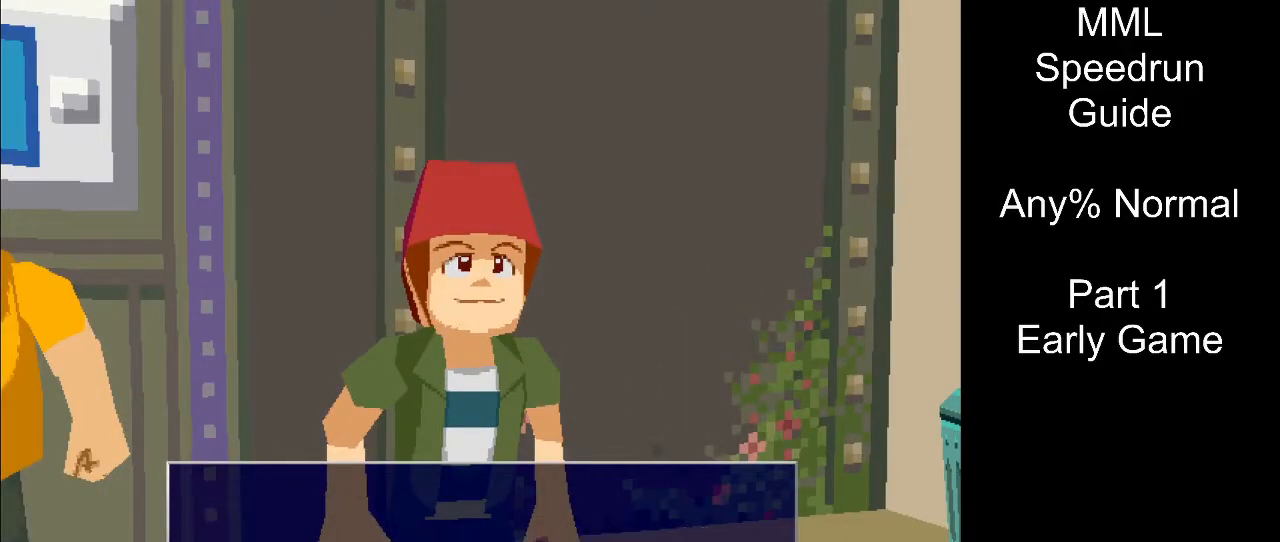
{"buttons": ["CROSS"], "events": []}
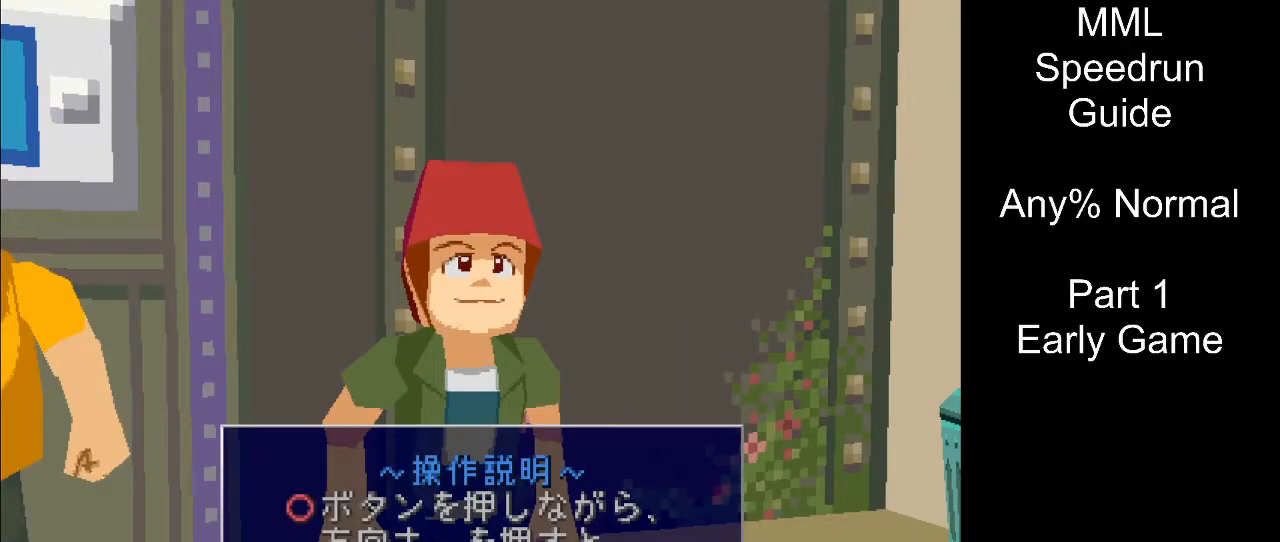
{"buttons": ["CROSS"], "events": []}
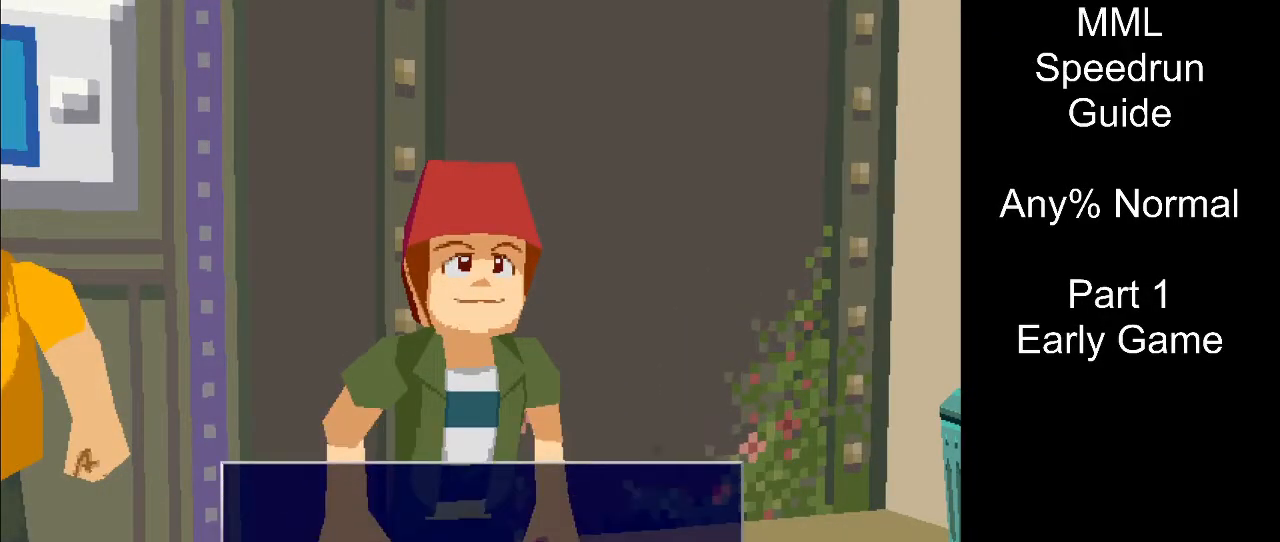
{"buttons": [], "events": [[450, "CROSS", "up"]]}
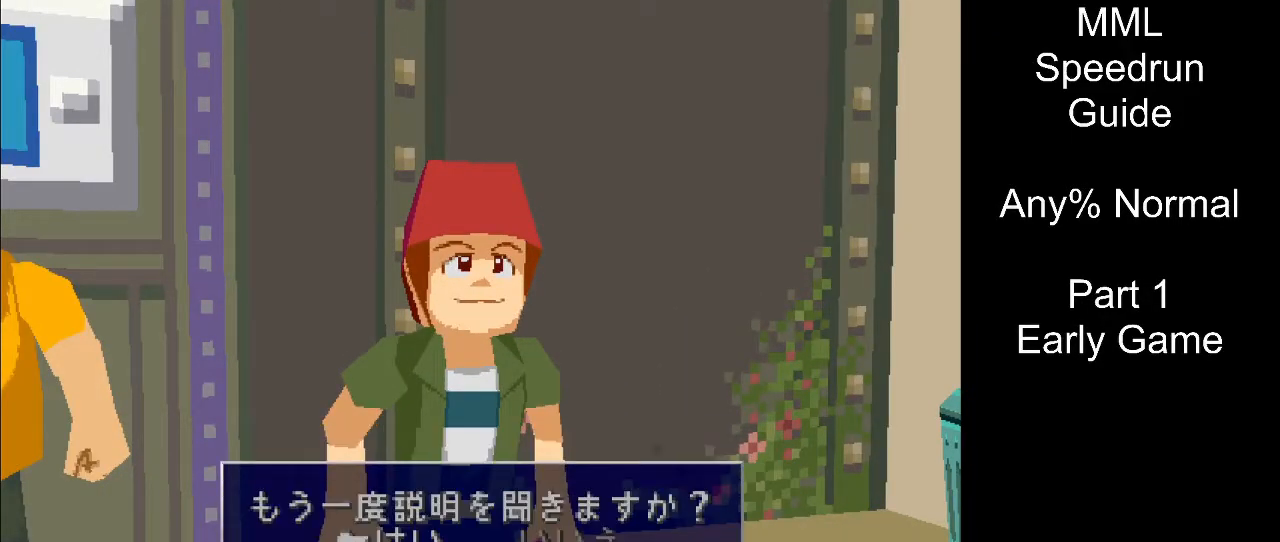
{"buttons": [], "events": [[67, "CROSS", "down"], [250, "CROSS", "up"]]}
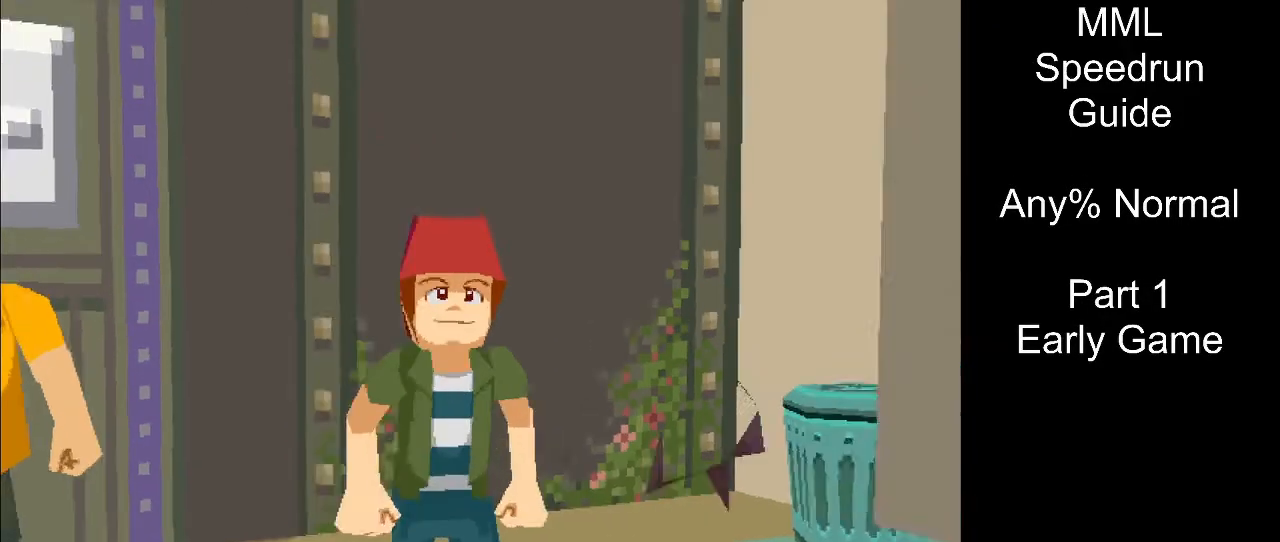
{"buttons": [], "events": []}
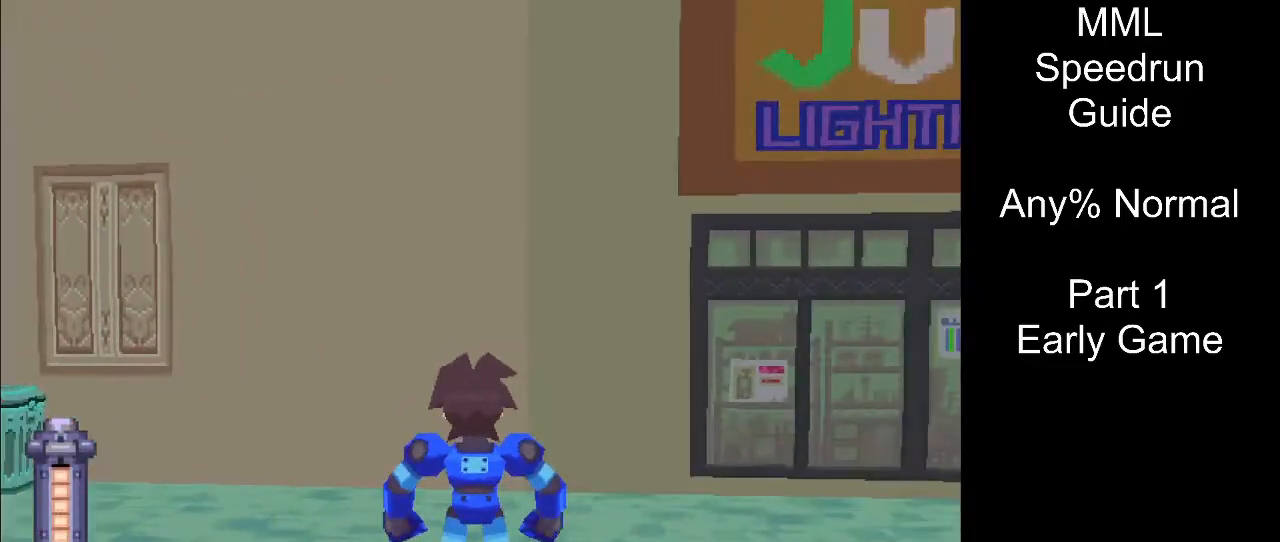
{"buttons": ["CIRCLE"], "events": [[417, "CIRCLE", "down"]]}
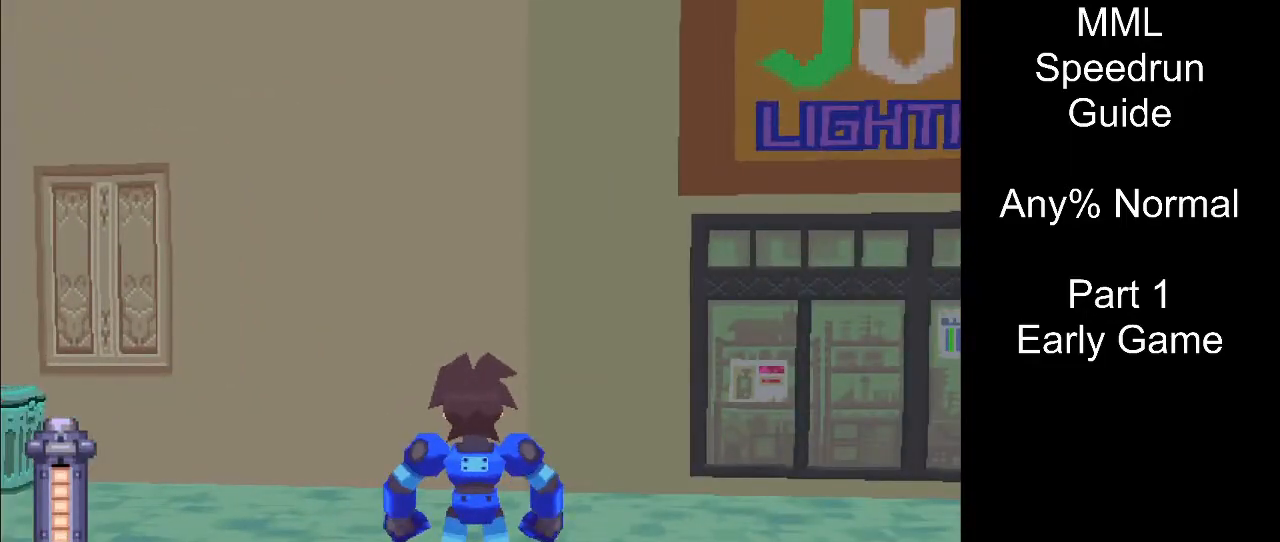
{"buttons": ["CIRCLE", "DPAD_LEFT"], "events": [[350, "DPAD_LEFT", "down"]]}
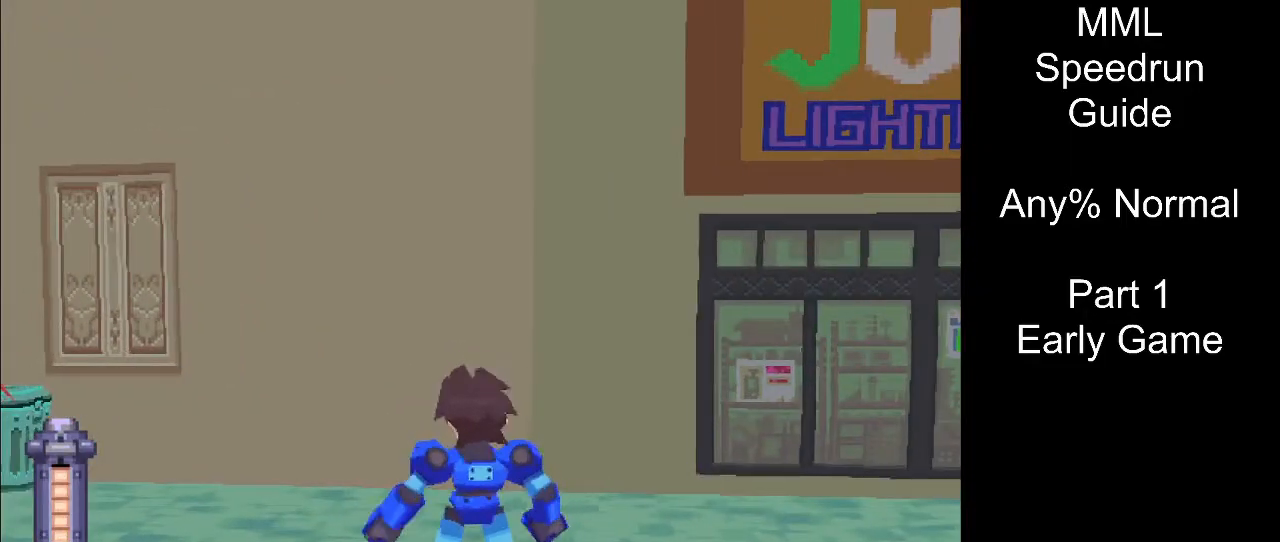
{"buttons": ["CIRCLE", "DPAD_LEFT"], "events": []}
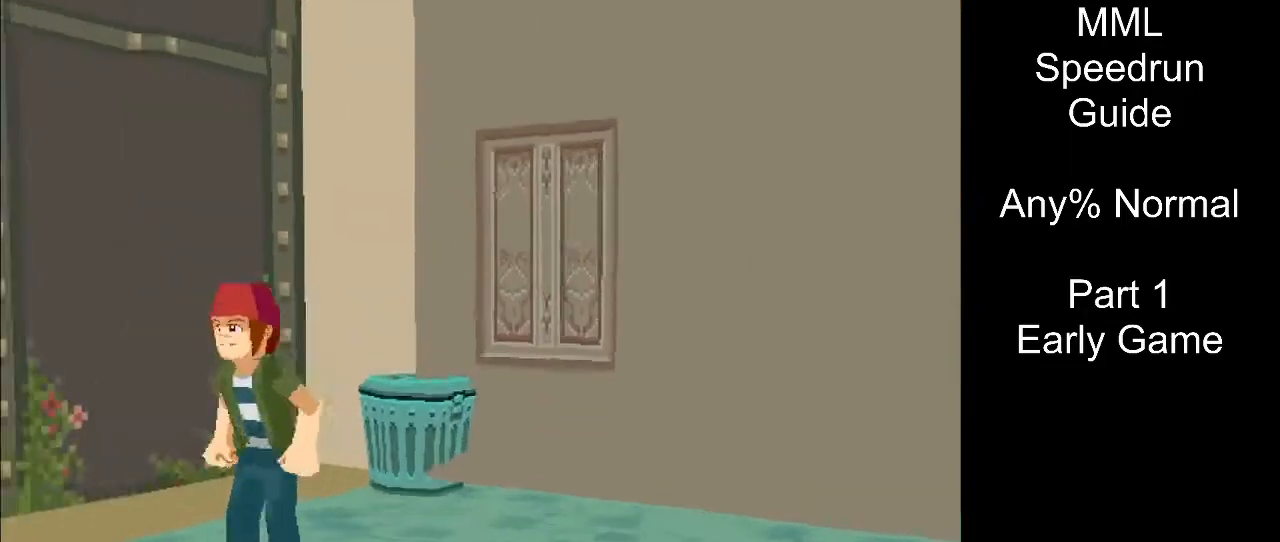
{"buttons": ["CROSS"], "events": [[50, "DPAD_LEFT", "up"], [150, "CIRCLE", "up"], [300, "CROSS", "down"]]}
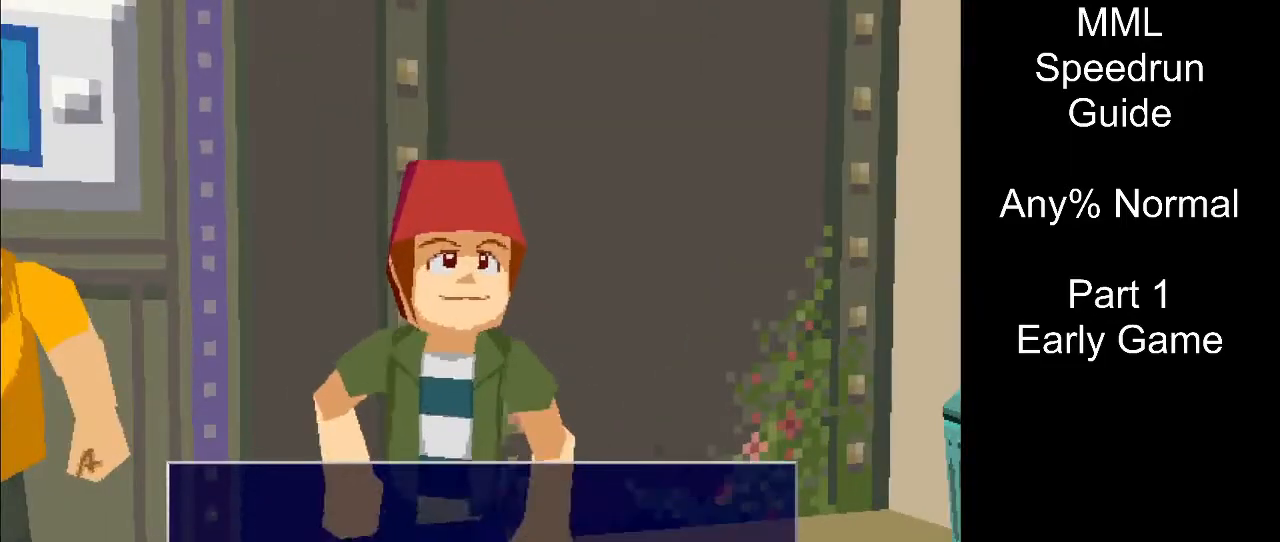
{"buttons": ["CROSS"], "events": []}
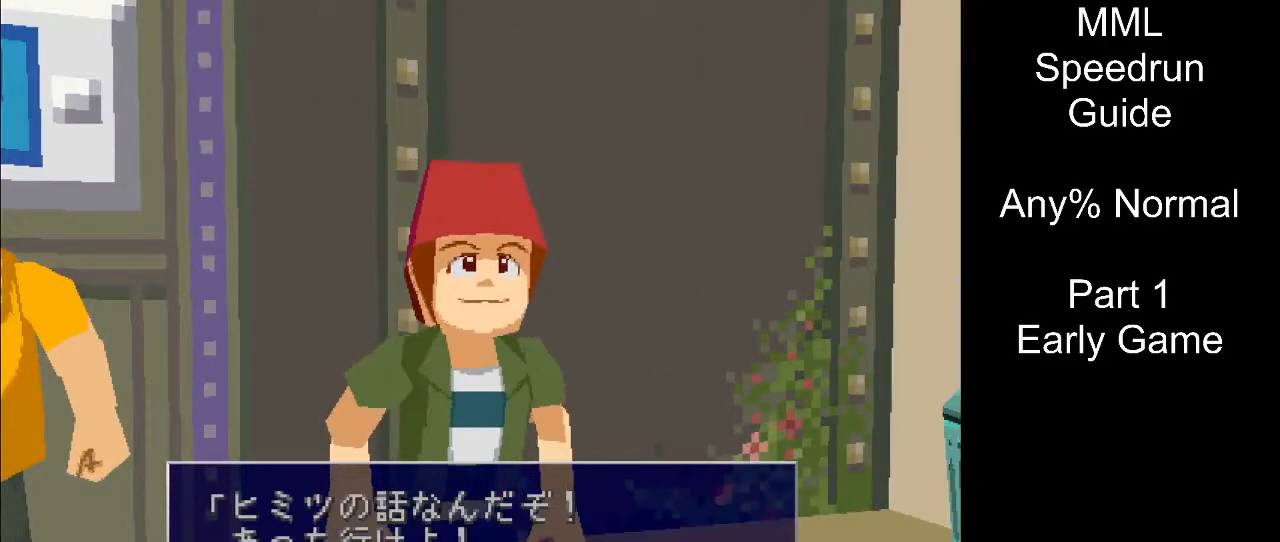
{"buttons": ["CROSS"], "events": []}
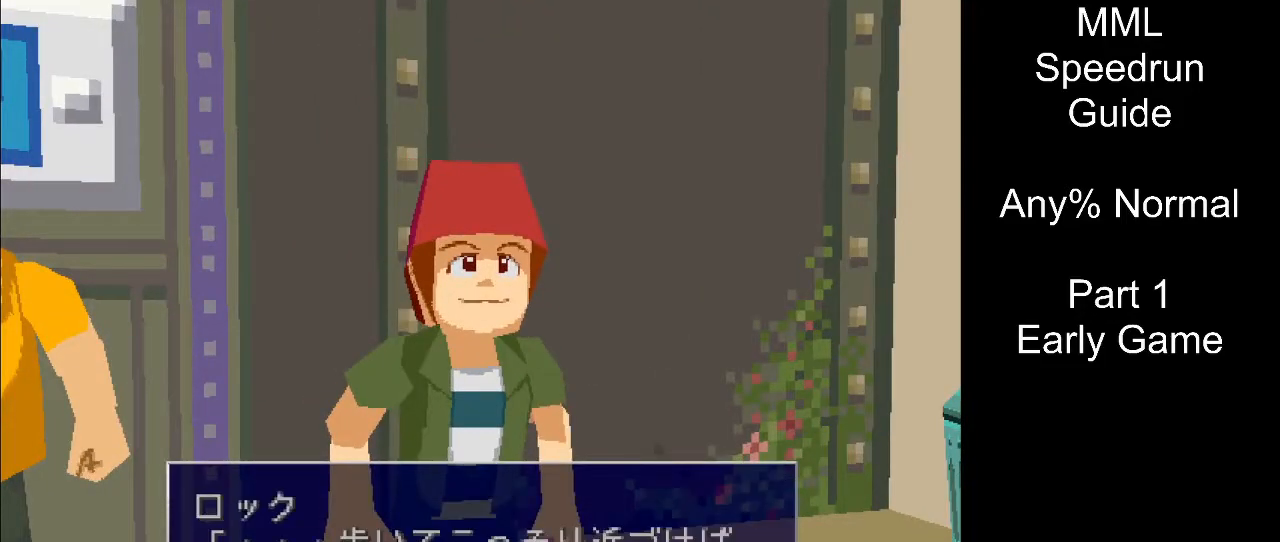
{"buttons": ["CROSS"], "events": []}
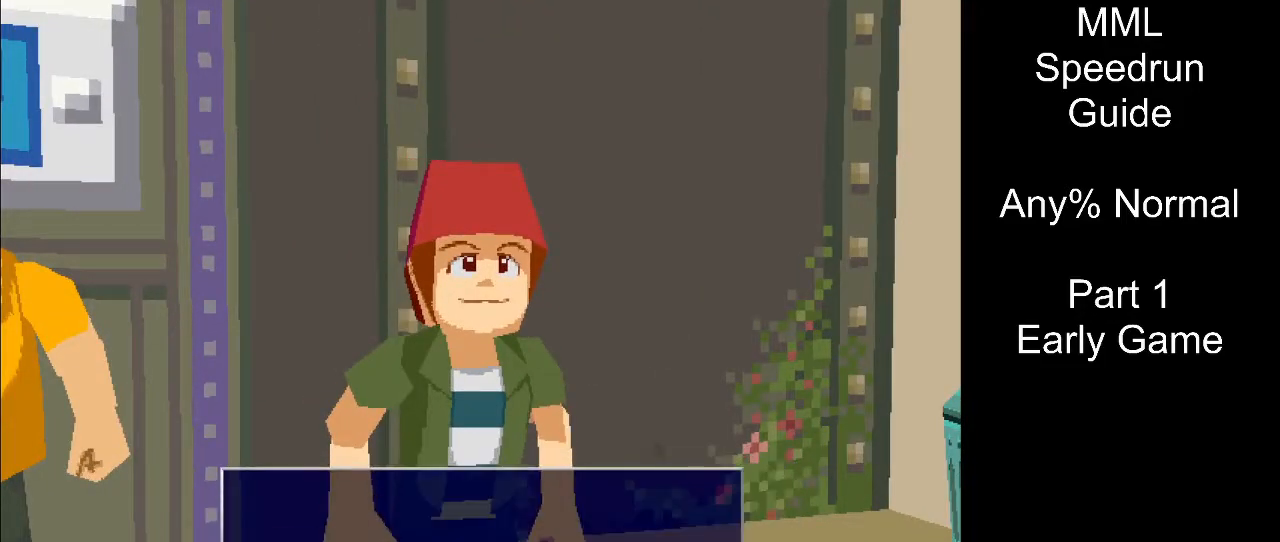
{"buttons": ["CROSS"], "events": []}
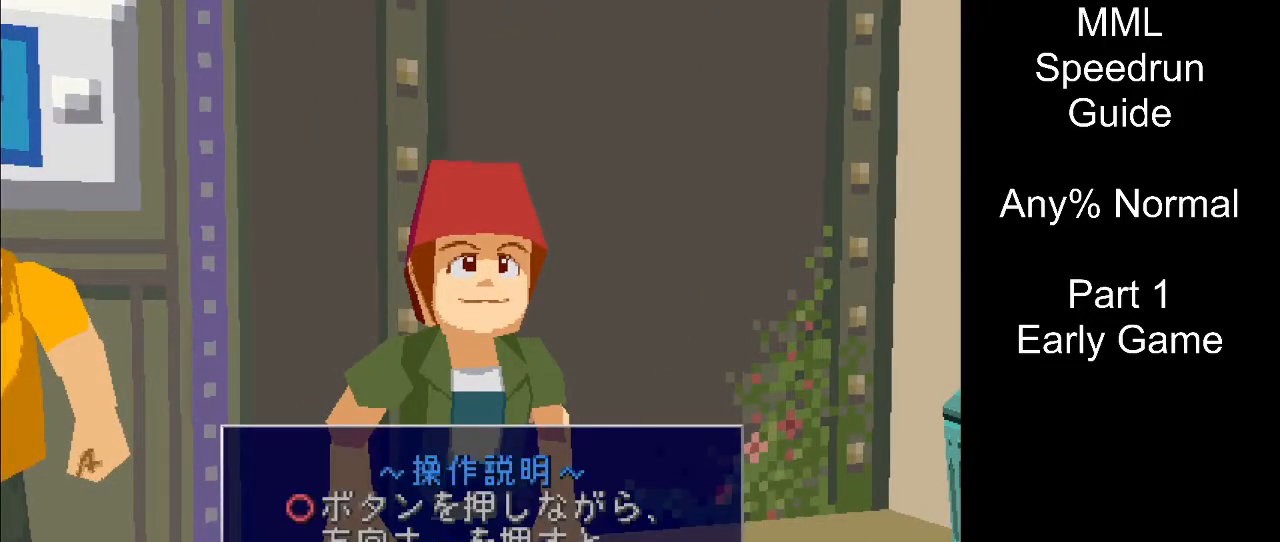
{"buttons": ["CROSS"], "events": []}
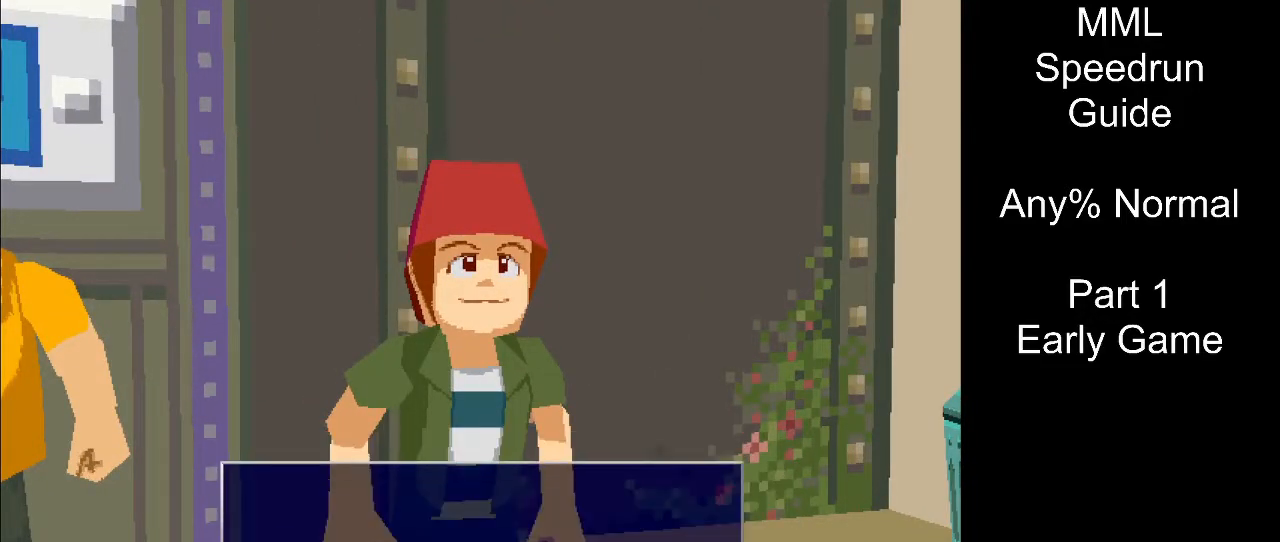
{"buttons": [], "events": [[150, "CROSS", "up"], [250, "CROSS", "down"], [400, "CROSS", "up"]]}